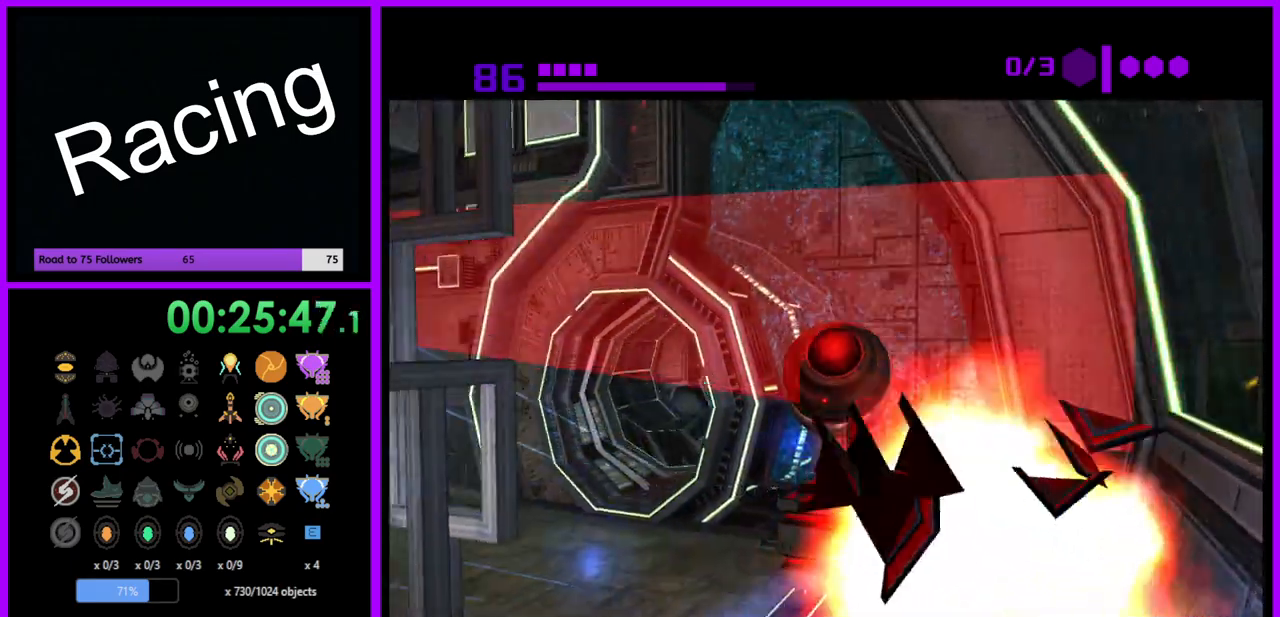
Gameplay with a controller (Nintendo layout); each line is a JSON object with the inputs held at the frame after it. "events" lists button and stick changes between this image and that frame as [ms after this image, input, new state], when the widget could be followed in between. Not read: L3 R3.
{"buttons": ["A"], "left_stick": "down-right", "right_stick": "center", "events": [[50, "left_stick", "up-right"], [200, "left_stick", "down-right"], [267, "left_stick", "down"], [400, "left_stick", "down-right"], [433, "A", "down"]]}
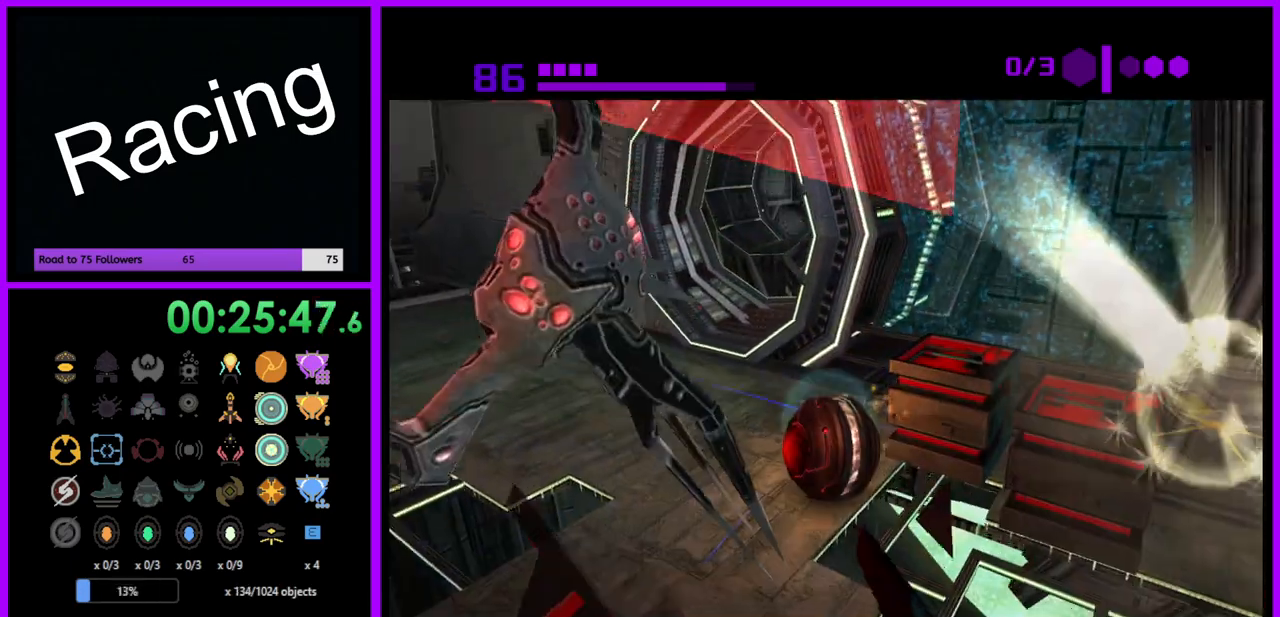
{"buttons": [], "left_stick": "up", "right_stick": "center", "events": [[50, "A", "up"], [200, "left_stick", "center"], [333, "left_stick", "up-left"], [383, "left_stick", "up"]]}
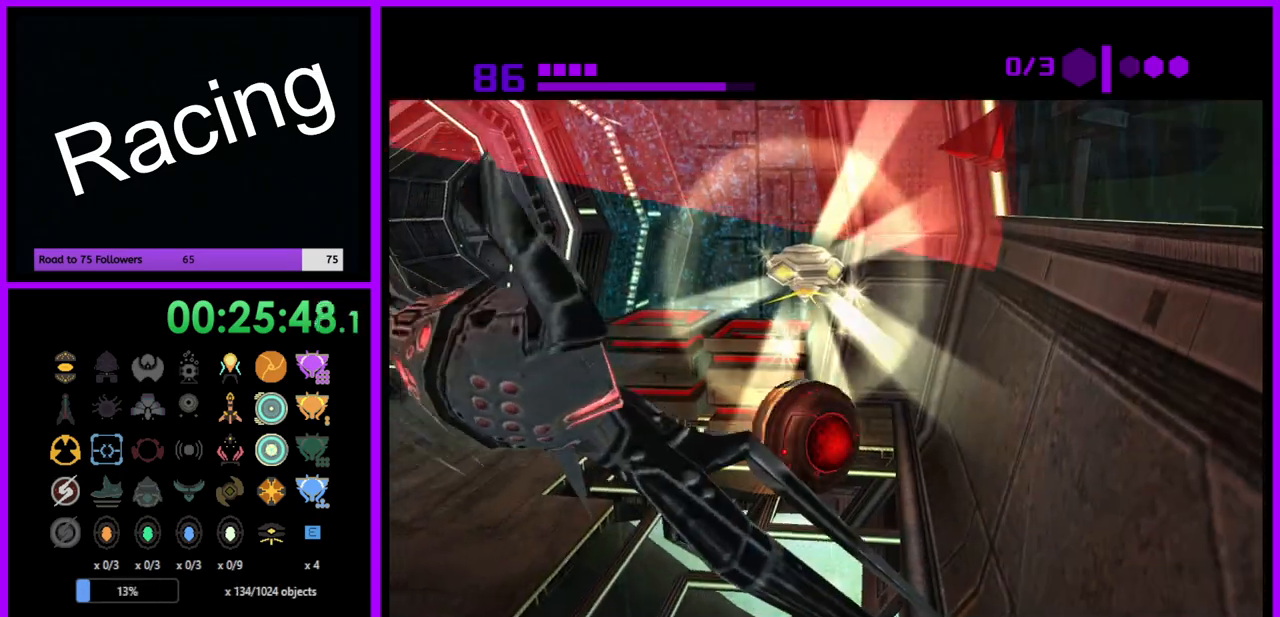
{"buttons": [], "left_stick": "down-left", "right_stick": "center", "events": [[83, "left_stick", "center"], [383, "left_stick", "down-left"]]}
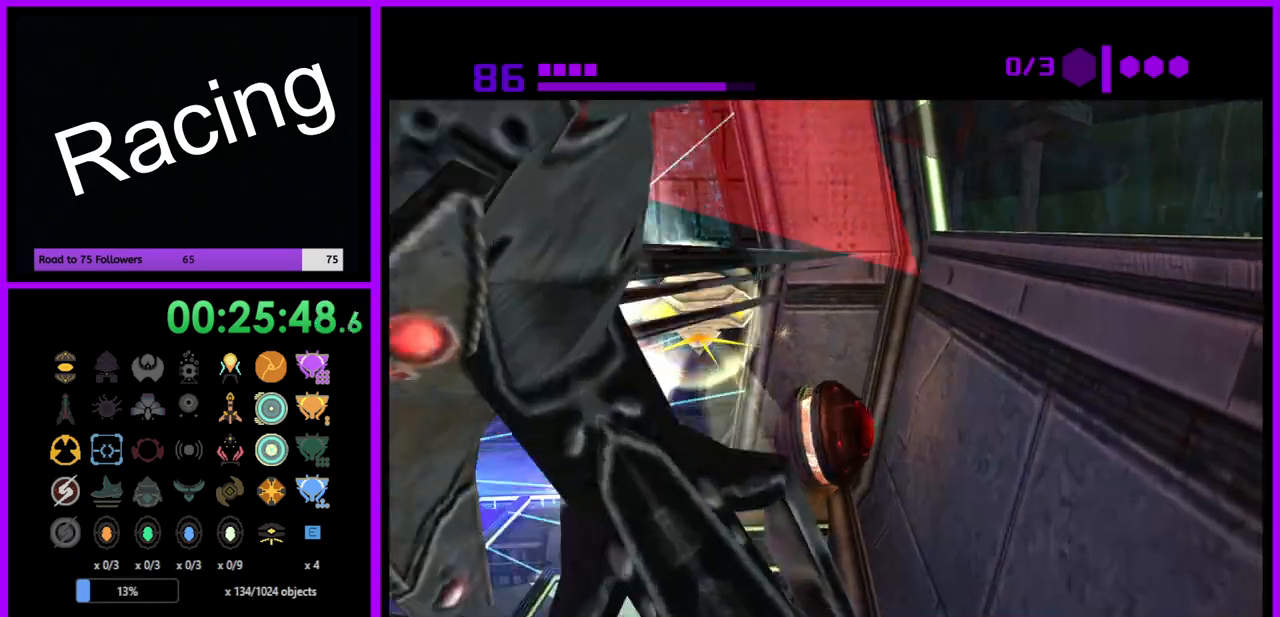
{"buttons": [], "left_stick": "center", "right_stick": "center", "events": [[33, "left_stick", "center"], [300, "A", "down"], [333, "left_stick", "down-left"], [400, "A", "up"], [483, "left_stick", "center"]]}
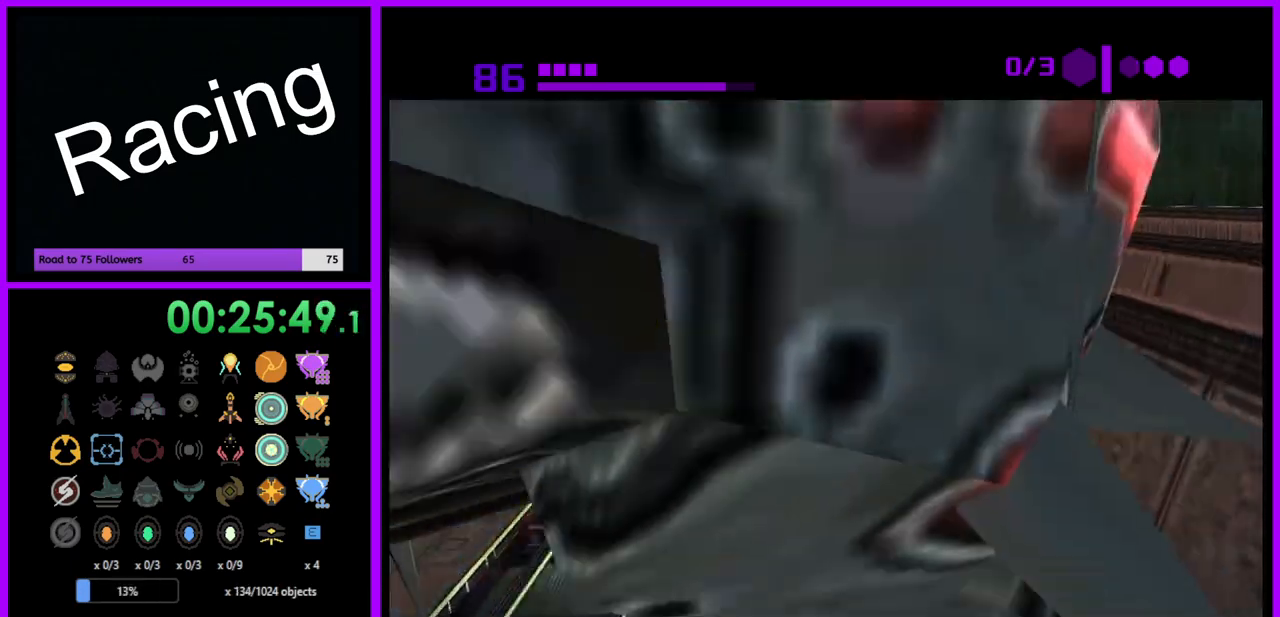
{"buttons": [], "left_stick": "center", "right_stick": "center", "events": [[83, "left_stick", "right"], [167, "left_stick", "center"]]}
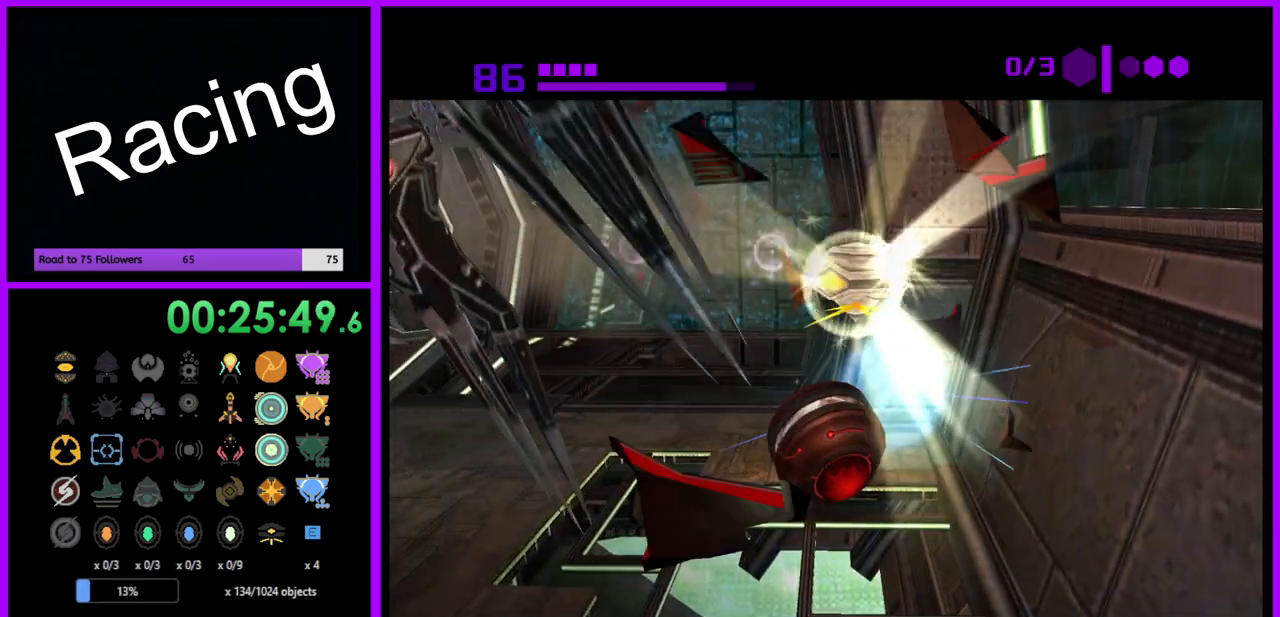
{"buttons": [], "left_stick": "up-left", "right_stick": "center", "events": [[483, "left_stick", "up-left"]]}
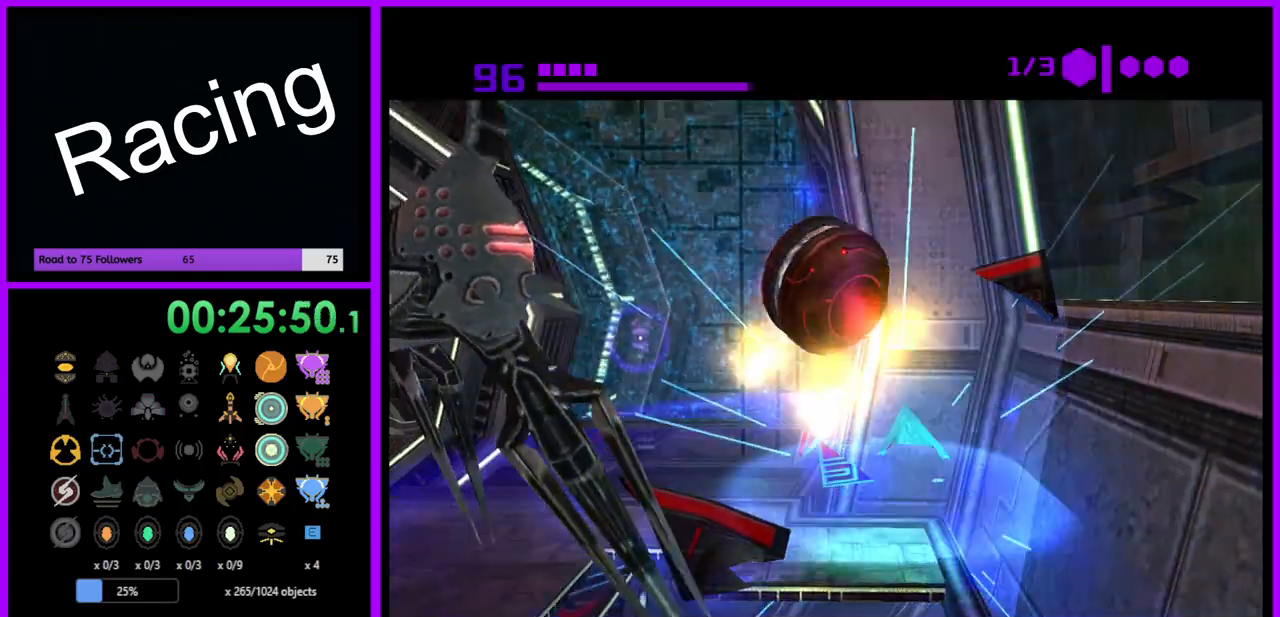
{"buttons": [], "left_stick": "up-left", "right_stick": "center", "events": [[117, "left_stick", "left"], [233, "left_stick", "up-left"]]}
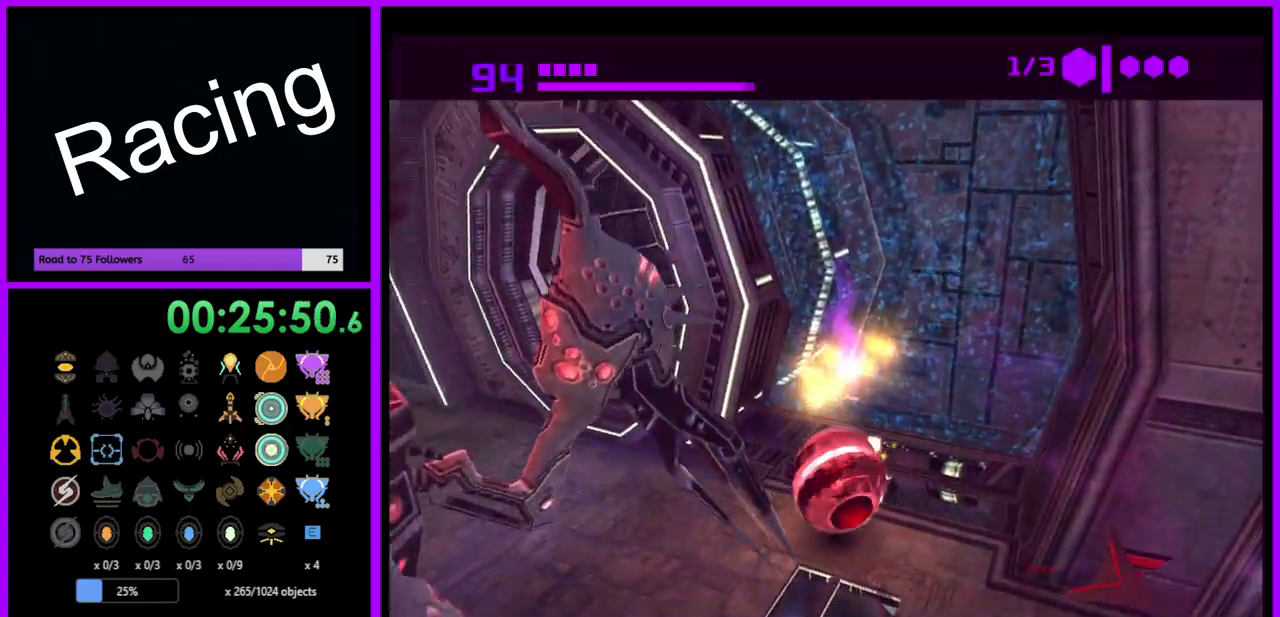
{"buttons": [], "left_stick": "up-right", "right_stick": "center", "events": [[67, "left_stick", "left"], [233, "left_stick", "up-left"], [400, "left_stick", "up"], [500, "left_stick", "up-right"]]}
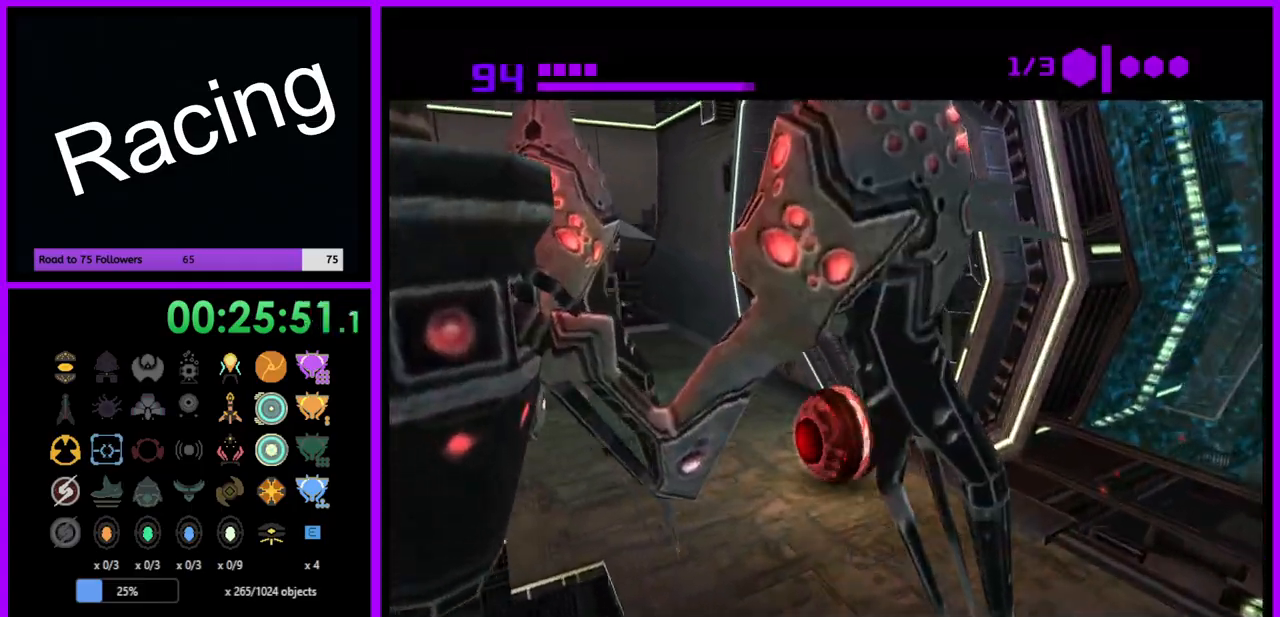
{"buttons": ["B"], "left_stick": "up-right", "right_stick": "center", "events": [[100, "left_stick", "right"], [367, "B", "down"], [400, "left_stick", "up-right"]]}
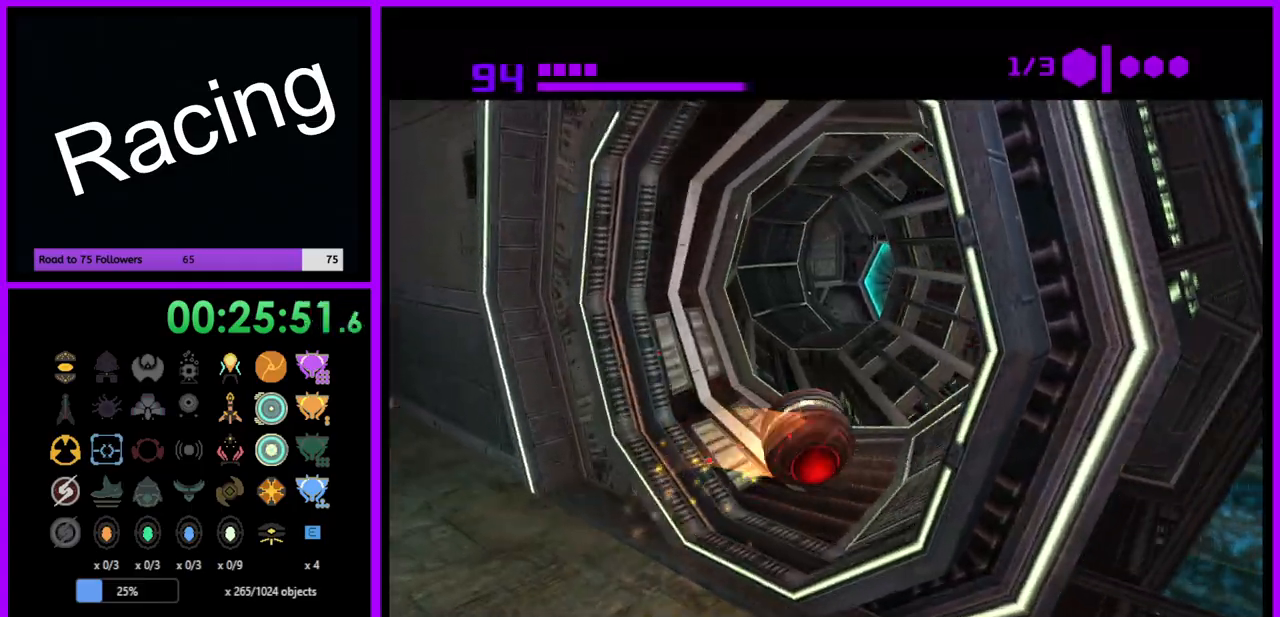
{"buttons": [], "left_stick": "up", "right_stick": "center", "events": [[33, "left_stick", "up"], [217, "left_stick", "up-left"], [400, "left_stick", "up"], [450, "B", "up"]]}
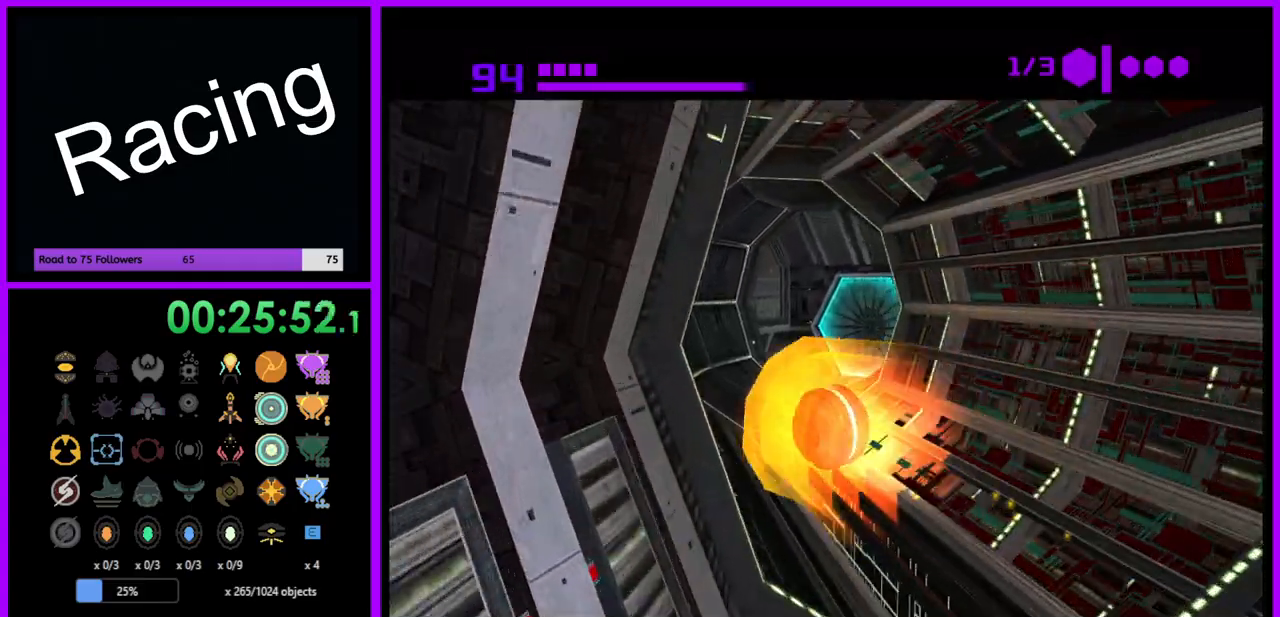
{"buttons": [], "left_stick": "up", "right_stick": "center", "events": [[67, "left_stick", "up-right"], [500, "left_stick", "up"]]}
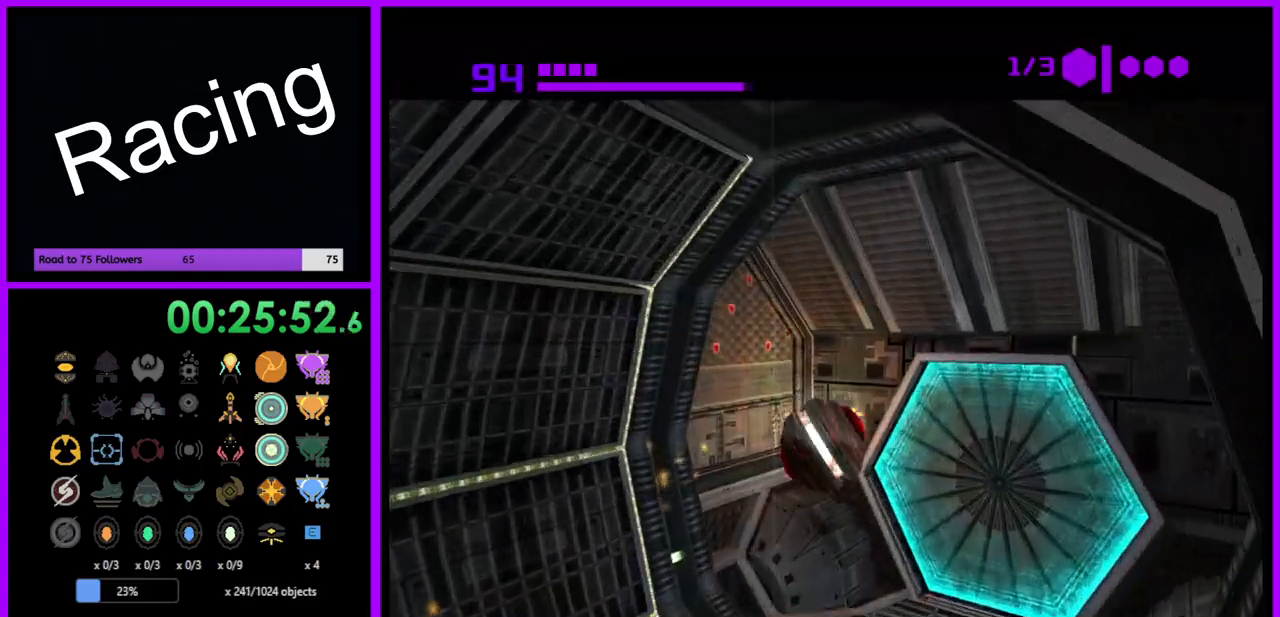
{"buttons": [], "left_stick": "up", "right_stick": "center", "events": [[17, "A", "down"], [117, "A", "up"], [117, "left_stick", "center"], [233, "left_stick", "down"], [383, "left_stick", "center"], [433, "left_stick", "up"]]}
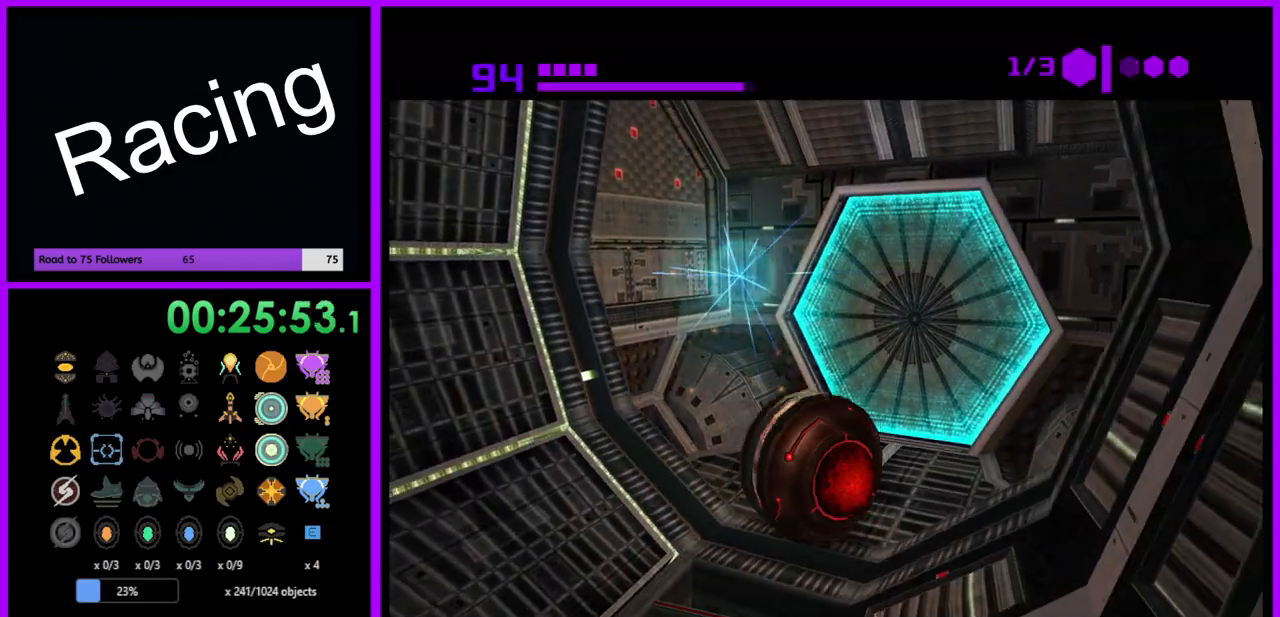
{"buttons": [], "left_stick": "center", "right_stick": "center", "events": [[50, "left_stick", "center"]]}
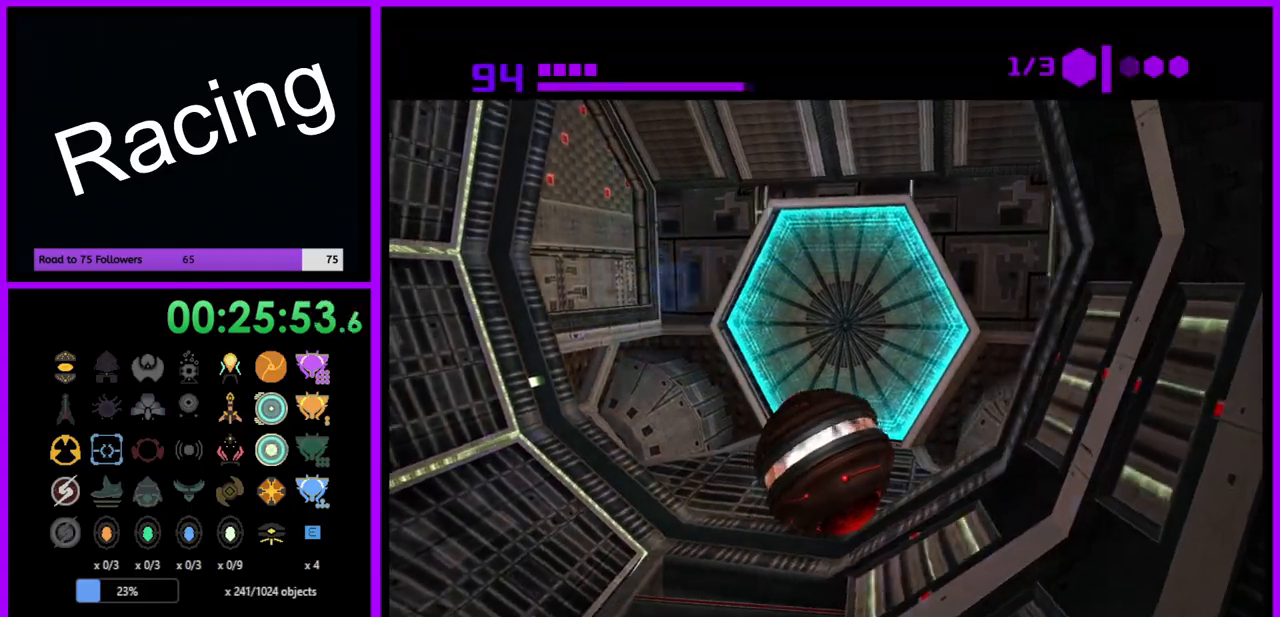
{"buttons": [], "left_stick": "up", "right_stick": "center", "events": [[133, "left_stick", "up"]]}
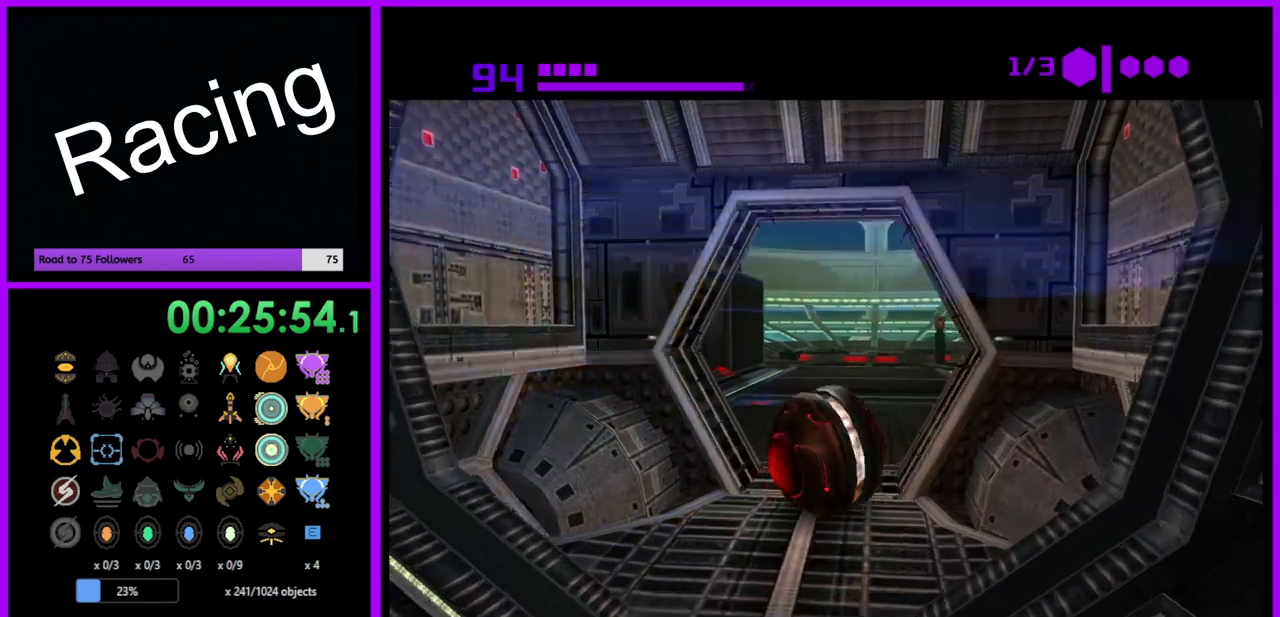
{"buttons": [], "left_stick": "up", "right_stick": "center", "events": []}
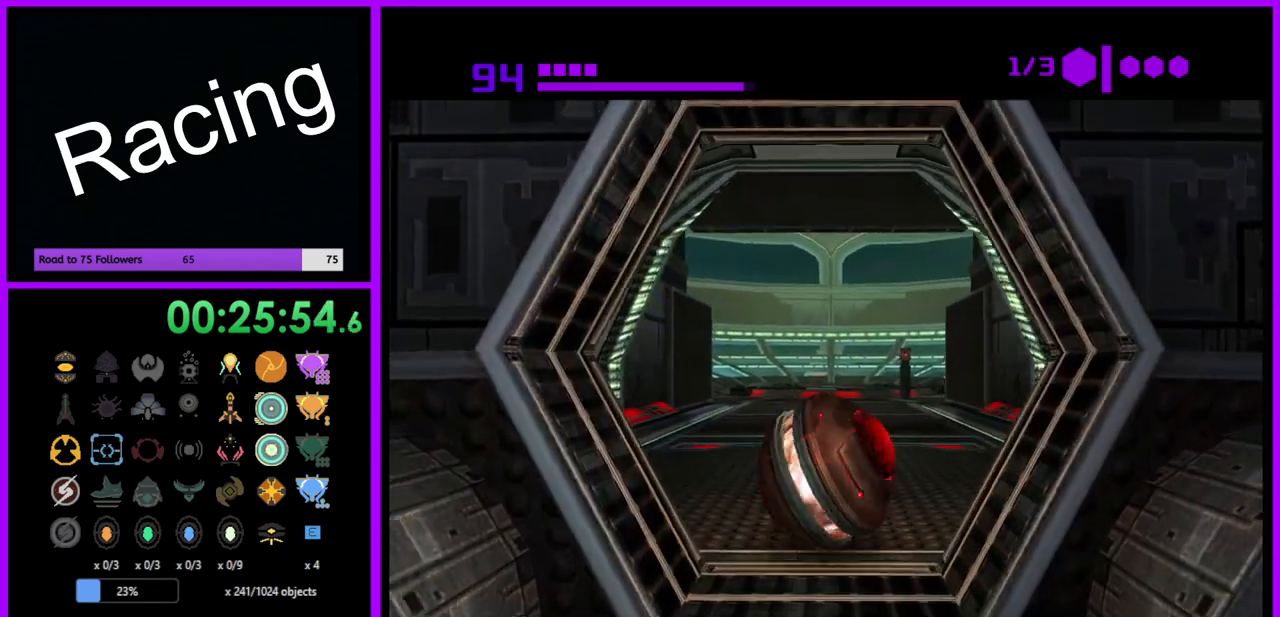
{"buttons": [], "left_stick": "center", "right_stick": "center", "events": [[67, "Z", "down"], [167, "left_stick", "center"], [183, "Z", "up"]]}
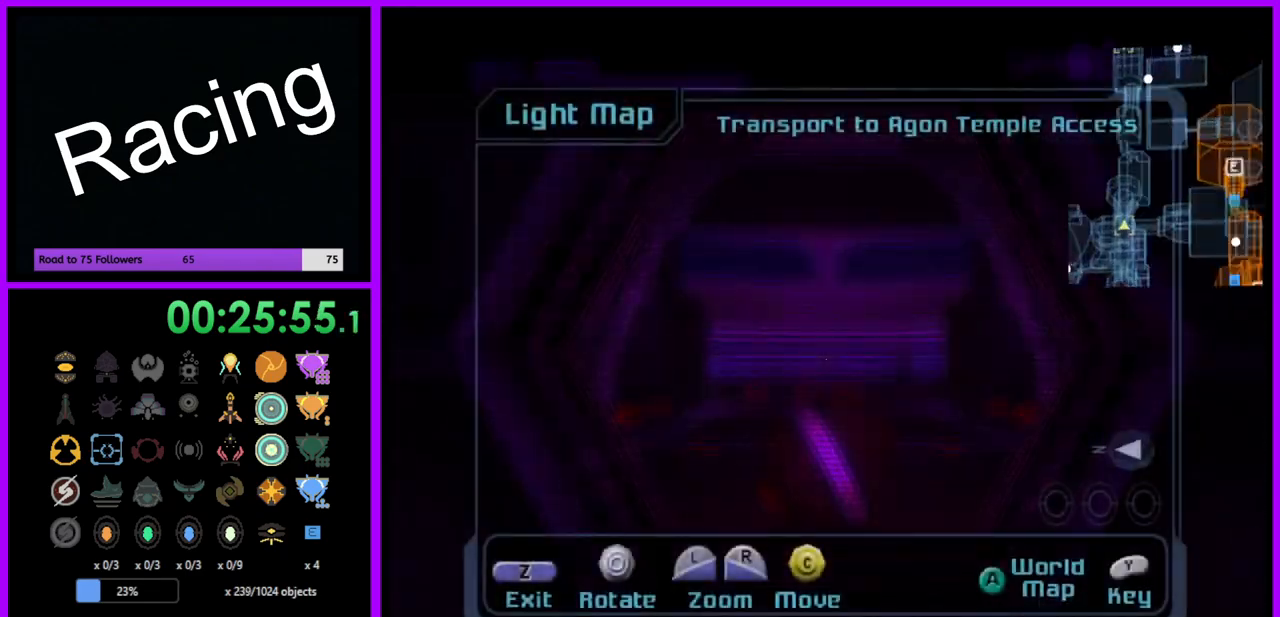
{"buttons": ["B"], "left_stick": "center", "right_stick": "center", "events": [[400, "B", "down"]]}
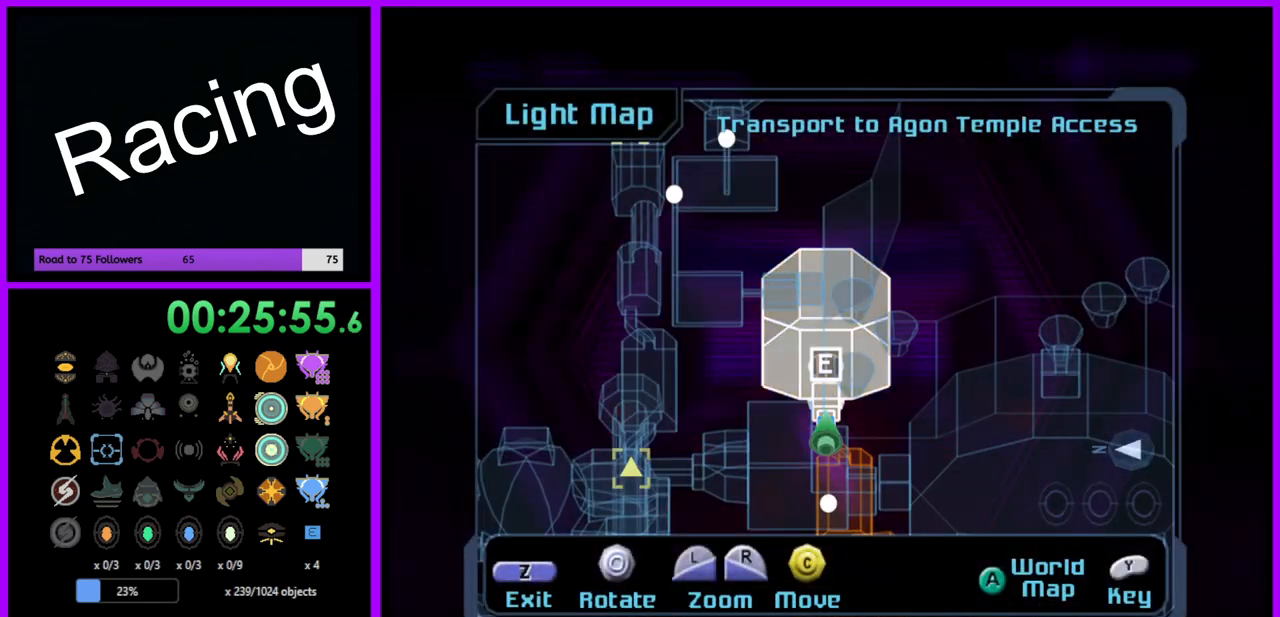
{"buttons": [], "left_stick": "up", "right_stick": "center", "events": [[17, "B", "up"], [33, "left_stick", "up"], [83, "B", "down"], [167, "B", "up"]]}
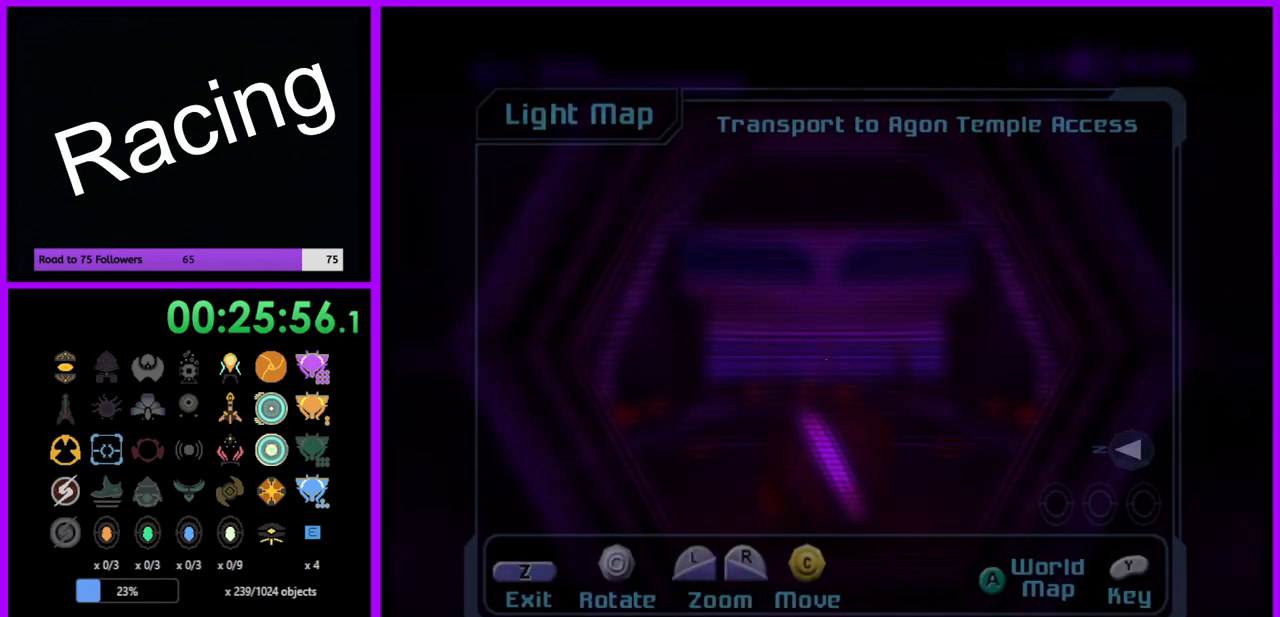
{"buttons": [], "left_stick": "up", "right_stick": "center", "events": []}
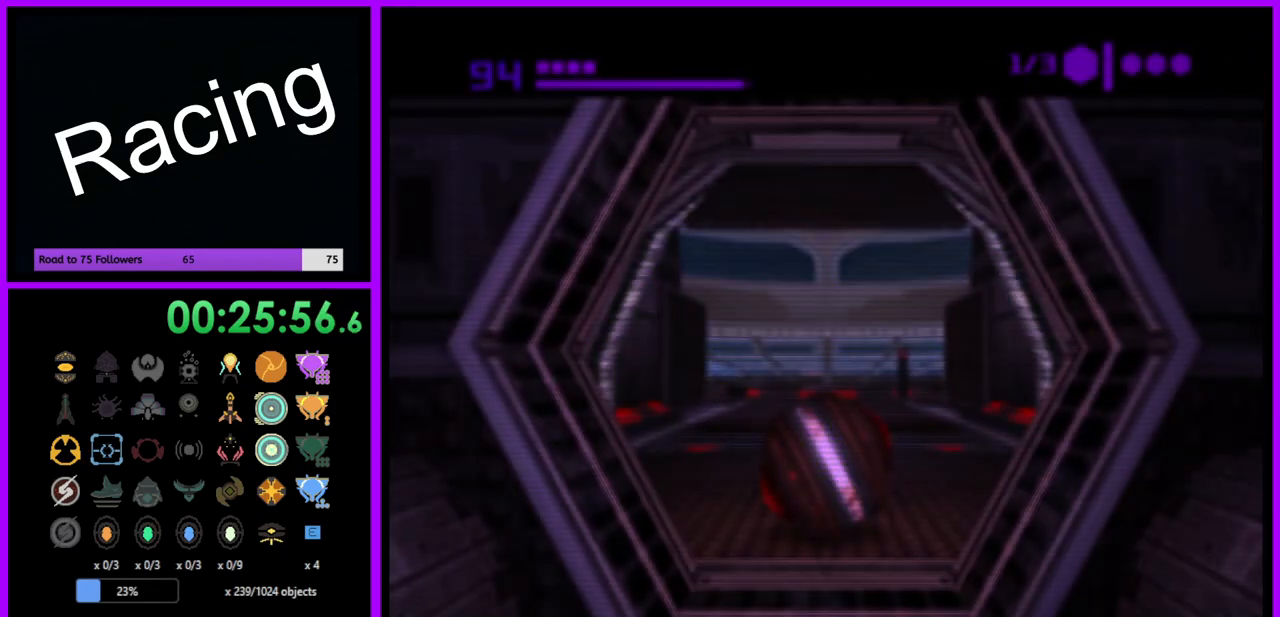
{"buttons": [], "left_stick": "up", "right_stick": "center", "events": []}
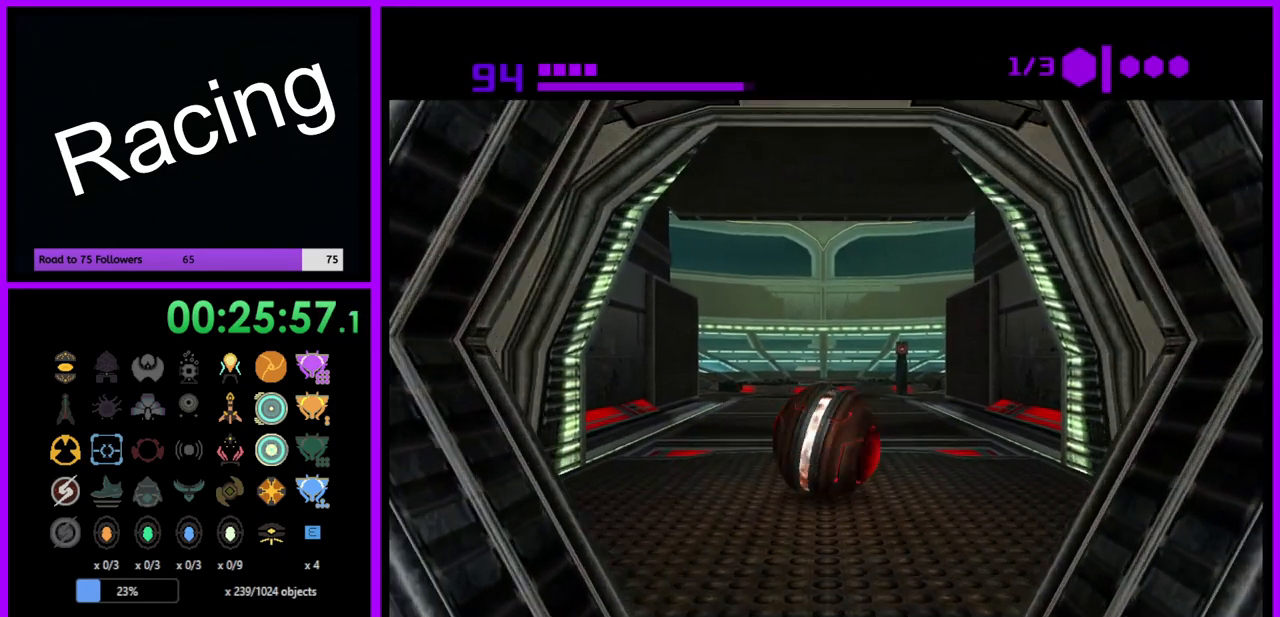
{"buttons": [], "left_stick": "up", "right_stick": "center", "events": [[133, "X", "down"], [217, "X", "up"]]}
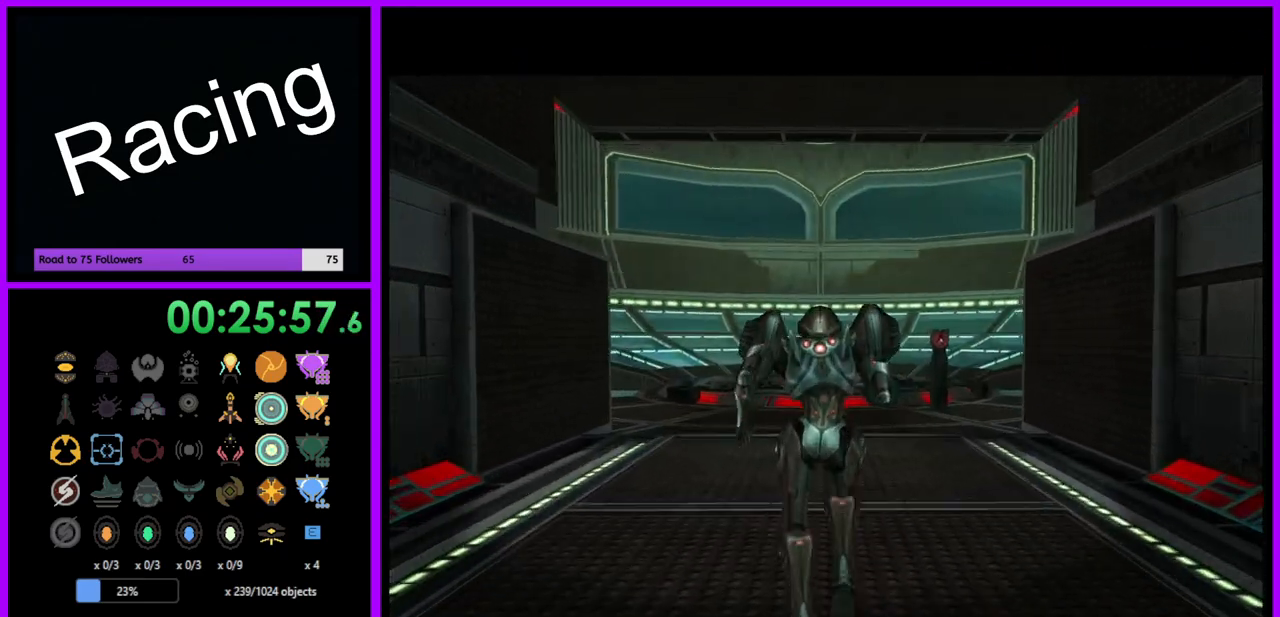
{"buttons": [], "left_stick": "up-right", "right_stick": "center", "events": [[50, "left_stick", "up-right"]]}
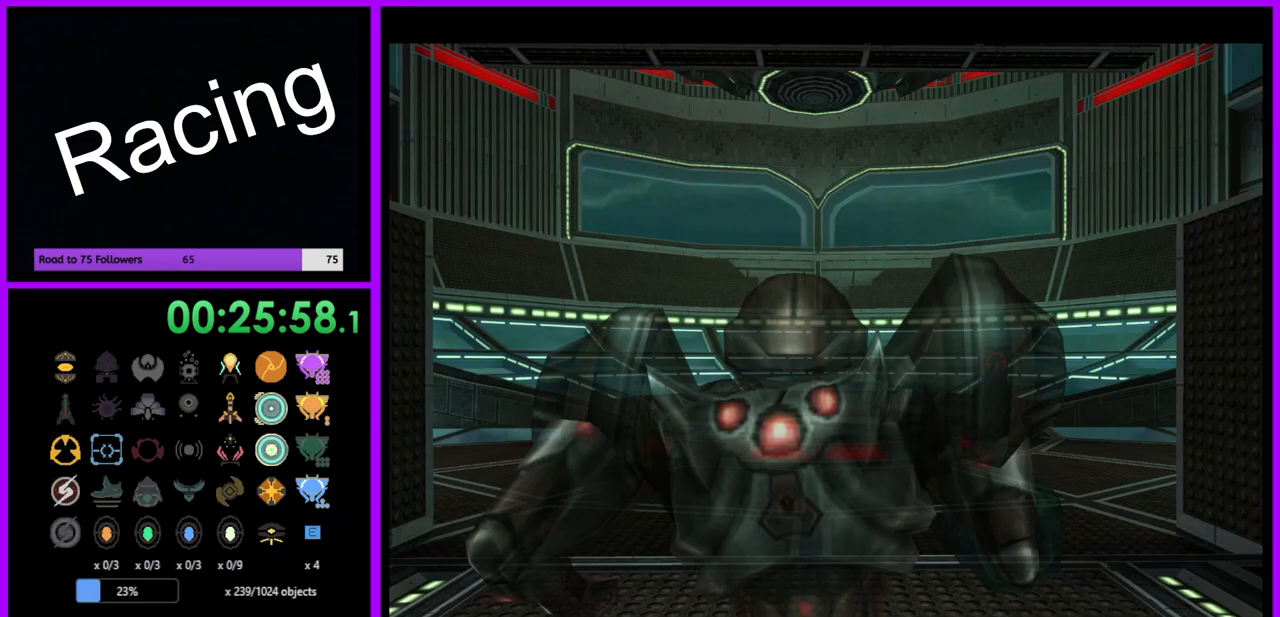
{"buttons": [], "left_stick": "up", "right_stick": "center", "events": [[500, "left_stick", "up"]]}
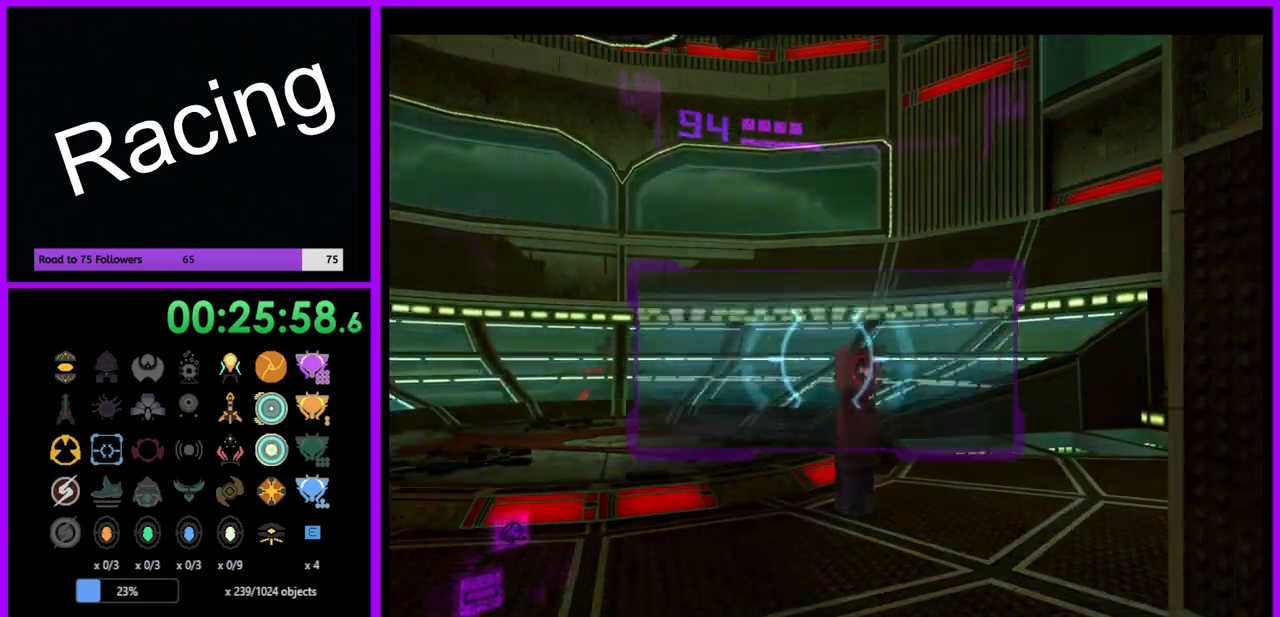
{"buttons": ["B", "L1"], "left_stick": "left", "right_stick": "center", "events": [[117, "L1", "down"], [283, "left_stick", "up-left"], [383, "left_stick", "left"], [450, "B", "down"]]}
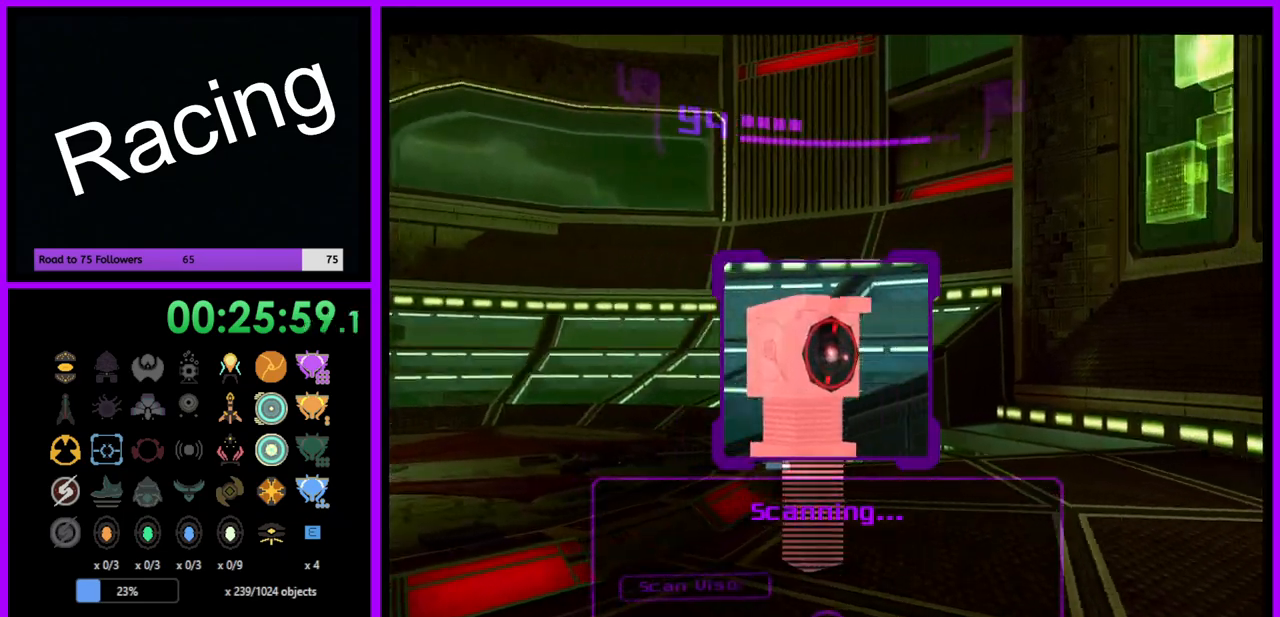
{"buttons": ["L1"], "left_stick": "left", "right_stick": "center", "events": [[33, "B", "up"]]}
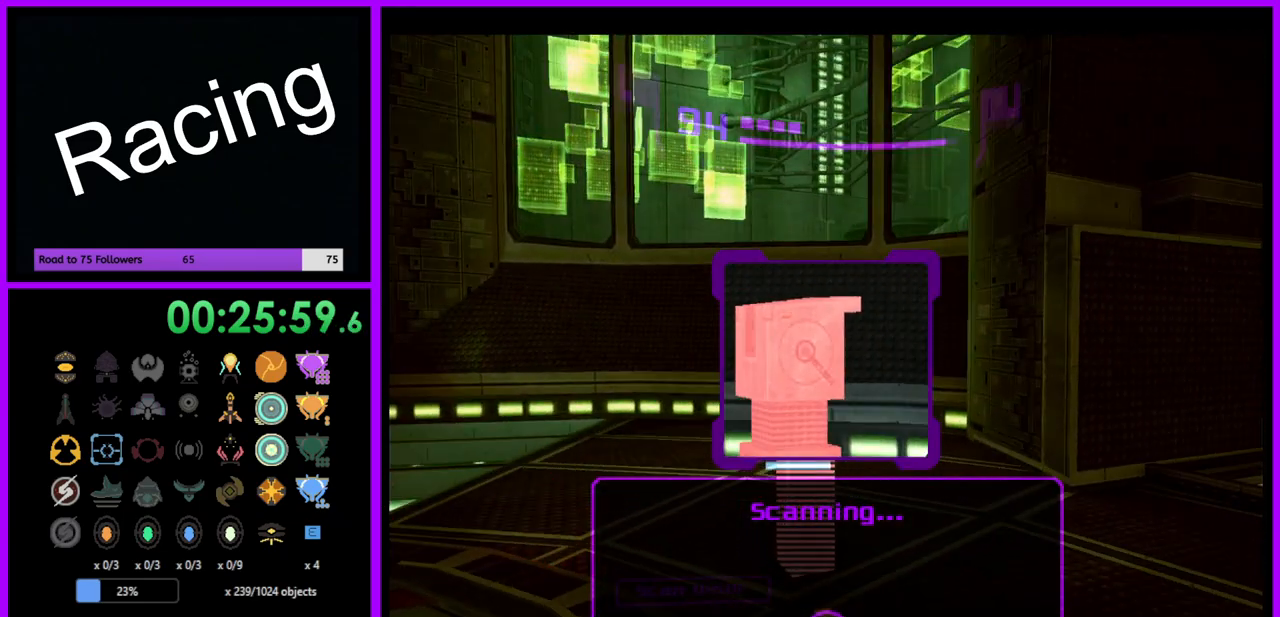
{"buttons": ["L1"], "left_stick": "left", "right_stick": "center", "events": []}
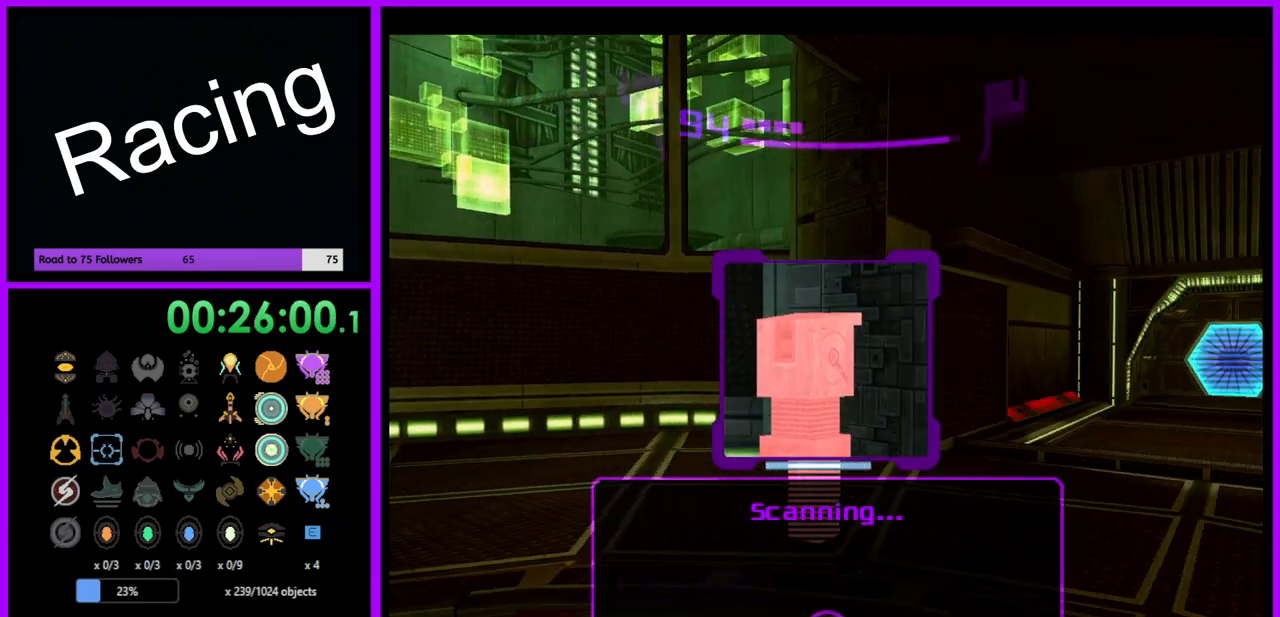
{"buttons": [], "left_stick": "left", "right_stick": "center", "events": [[500, "L1", "up"]]}
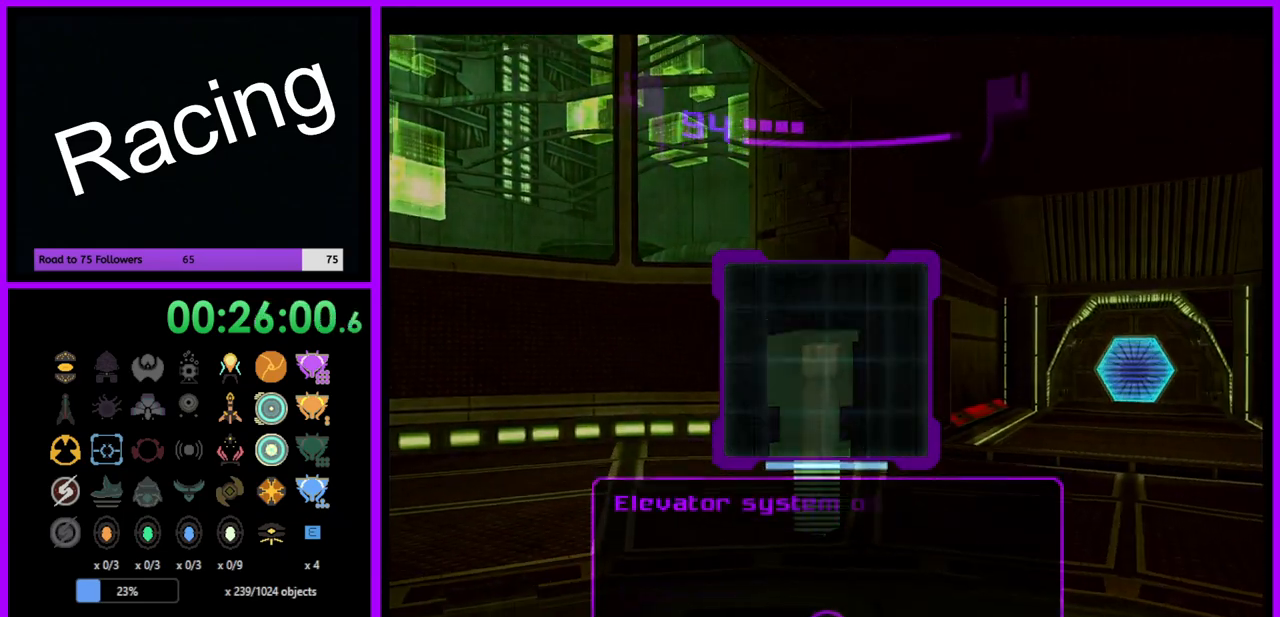
{"buttons": ["L1"], "left_stick": "center", "right_stick": "center", "events": [[33, "left_stick", "up"], [200, "L1", "down"], [333, "left_stick", "center"], [400, "left_stick", "down-left"], [500, "left_stick", "center"]]}
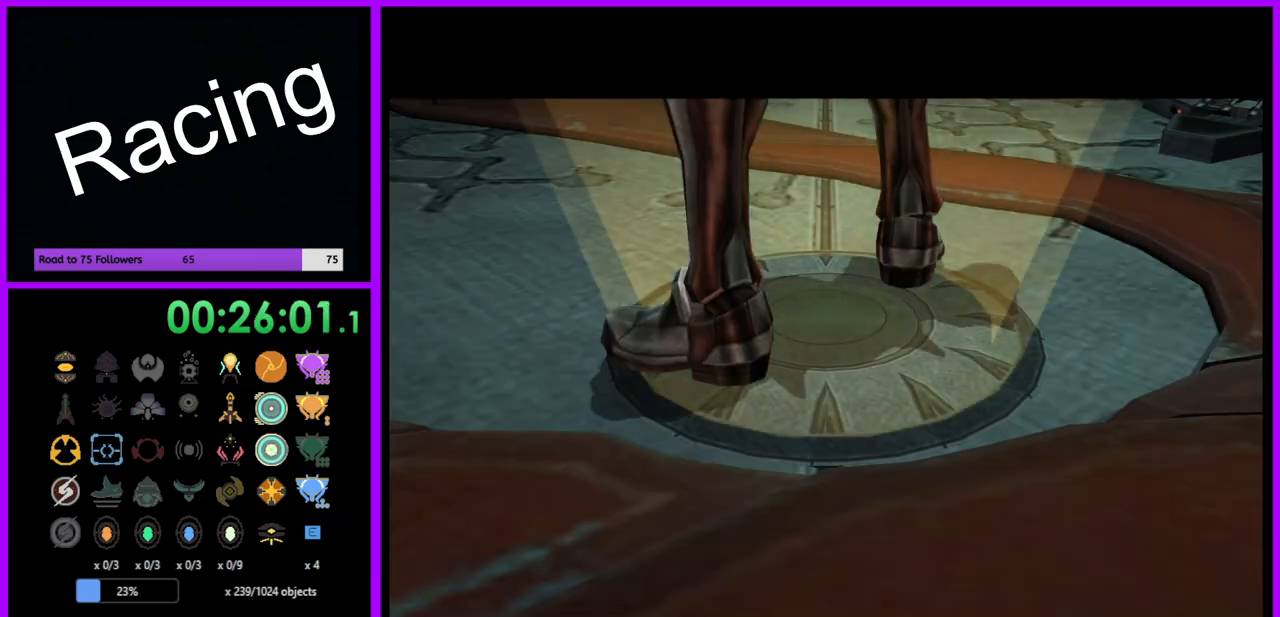
{"buttons": [], "left_stick": "center", "right_stick": "center", "events": [[67, "L1", "up"]]}
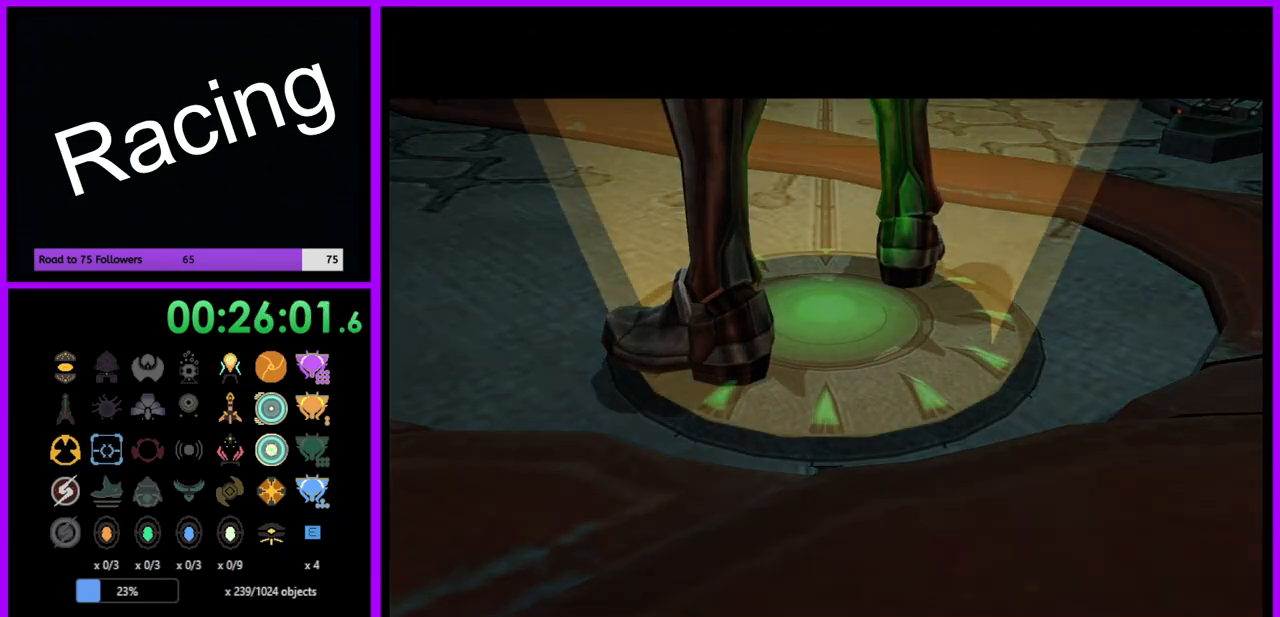
{"buttons": [], "left_stick": "center", "right_stick": "center", "events": []}